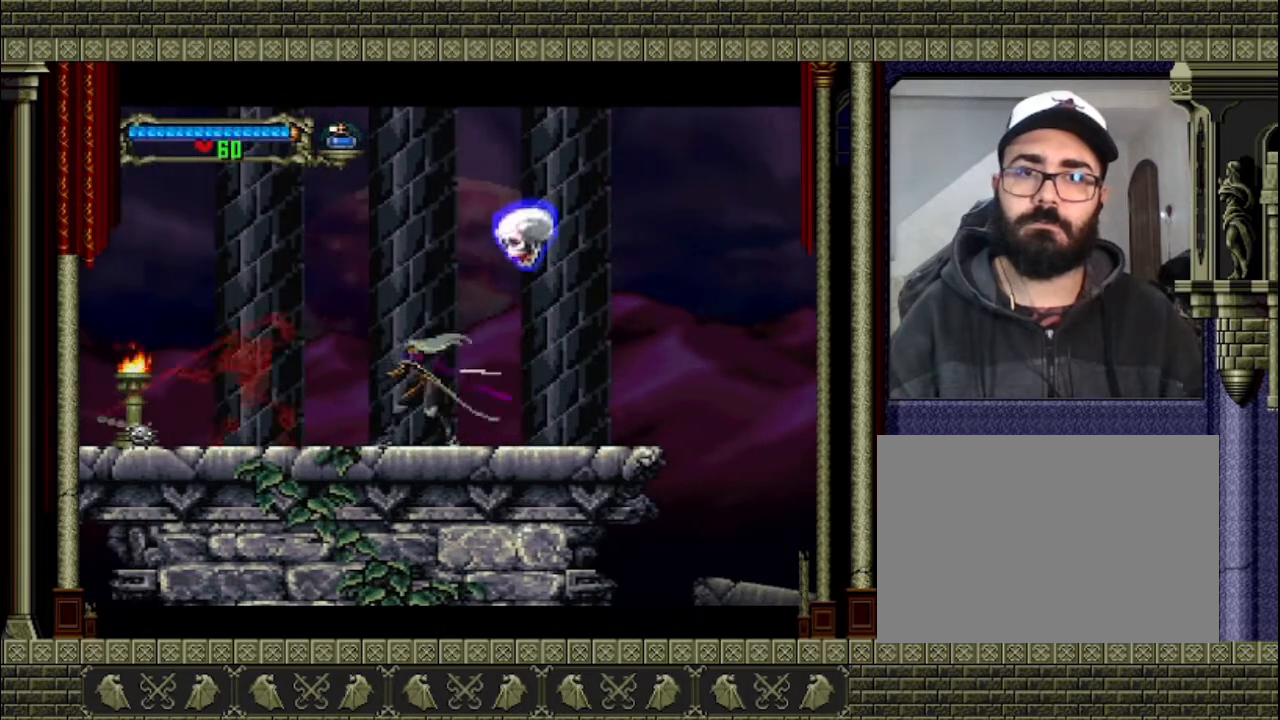
Gameplay with a controller (PlayStation layout); each line is a JSON object with the inputs held at the frame after it. "events" lists button and stick changes between this image and that frame as [ms after this image, input, new state], when the widget could be followed in between. Not read: L3 R3 right_stick.
{"buttons": [], "left_stick": "left", "events": [[167, "left_stick", "left"]]}
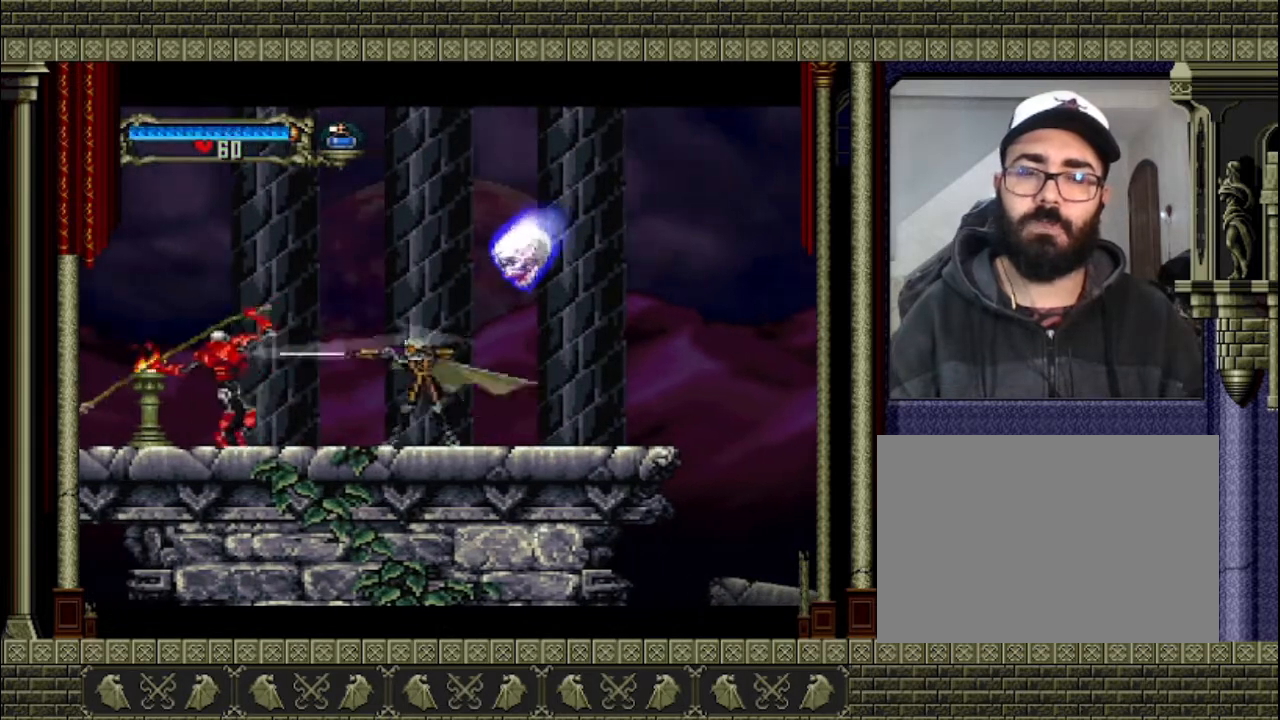
{"buttons": [], "left_stick": "left", "events": [[33, "SQUARE", "down"], [200, "SQUARE", "up"]]}
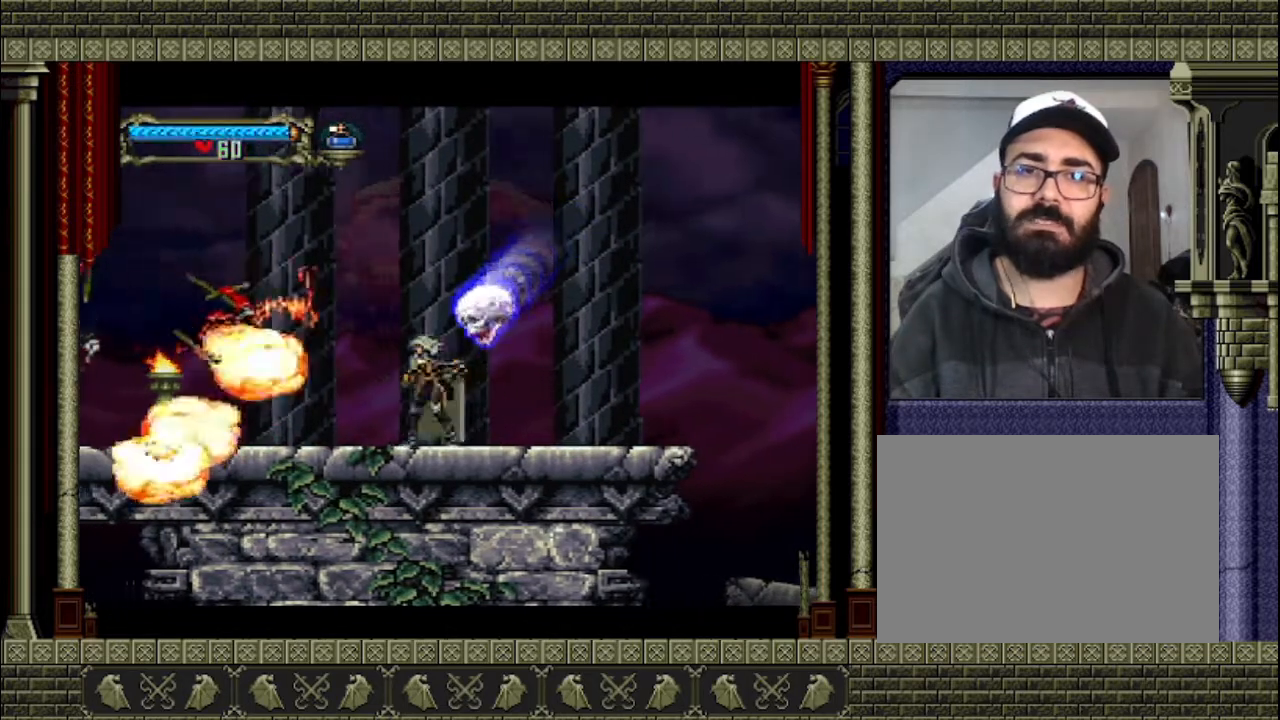
{"buttons": [], "left_stick": "left", "events": []}
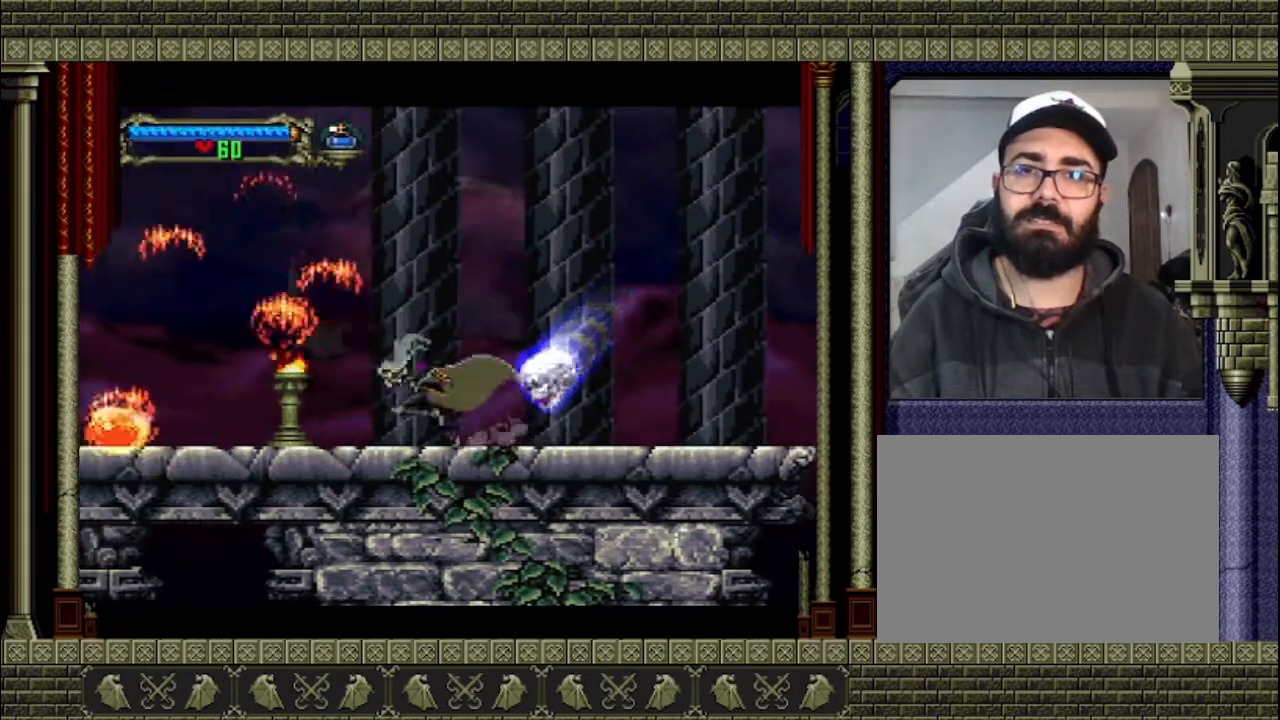
{"buttons": [], "left_stick": "down-right", "events": [[200, "left_stick", "center"], [333, "left_stick", "down-right"], [433, "SQUARE", "down"], [467, "SQUARE", "up"]]}
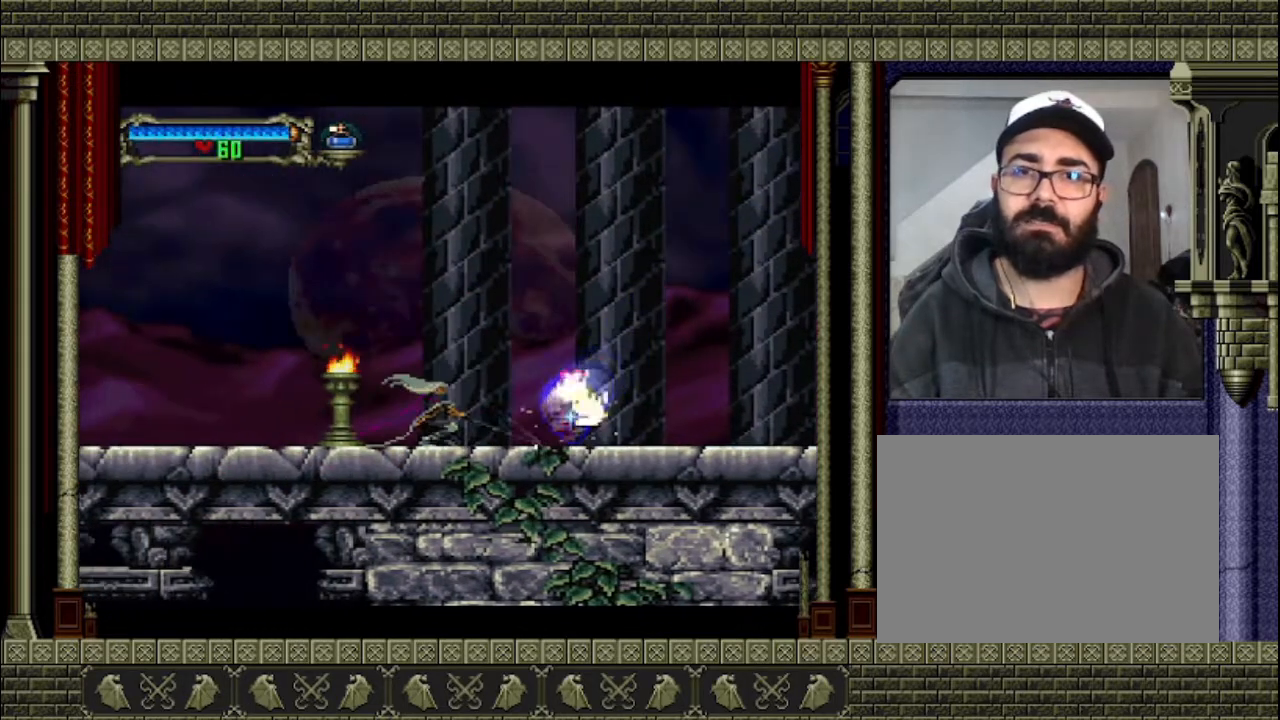
{"buttons": [], "left_stick": "center", "events": [[233, "left_stick", "right"], [333, "left_stick", "center"]]}
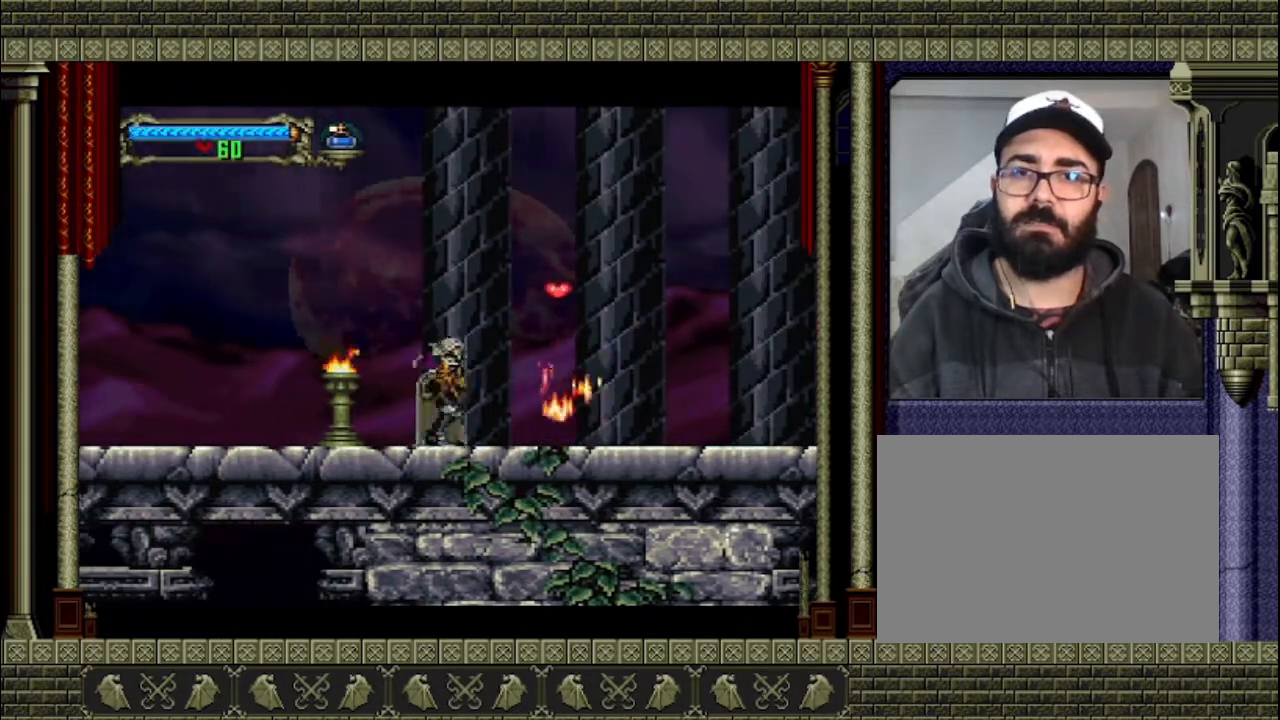
{"buttons": [], "left_stick": "down", "events": [[67, "left_stick", "left"], [367, "left_stick", "down-left"], [467, "left_stick", "down"]]}
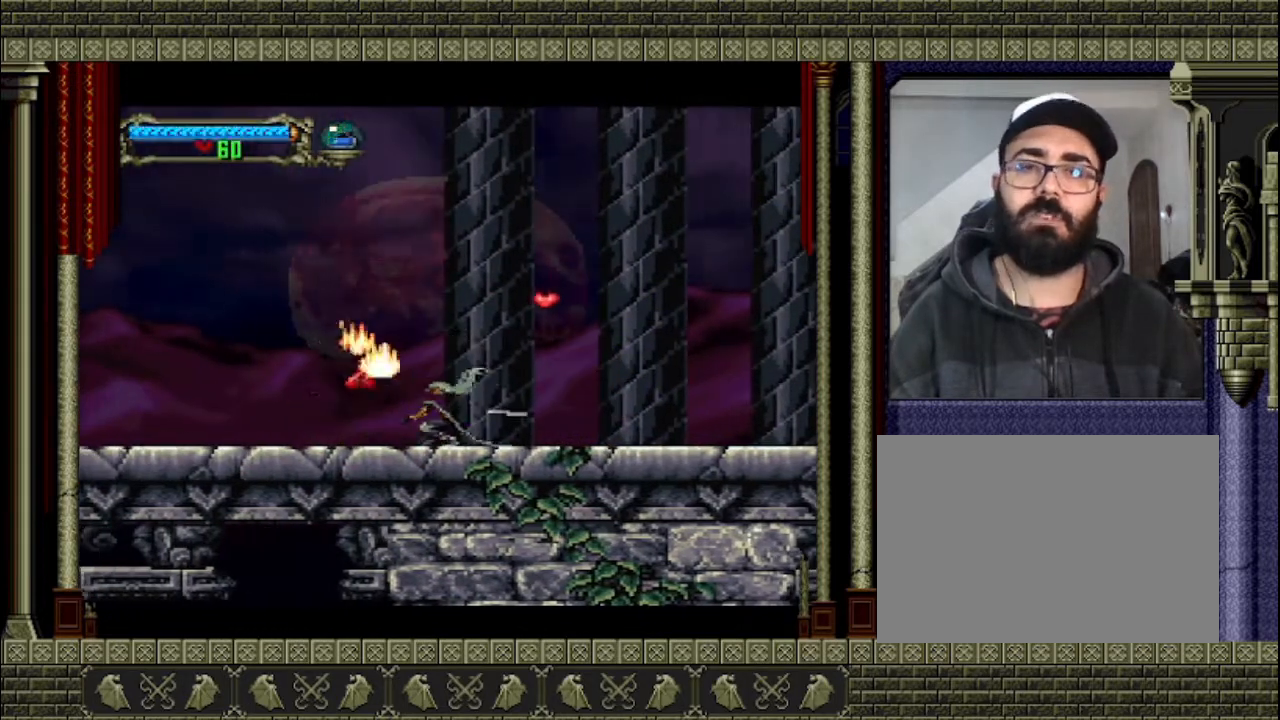
{"buttons": [], "left_stick": "left", "events": [[133, "left_stick", "center"], [467, "left_stick", "left"]]}
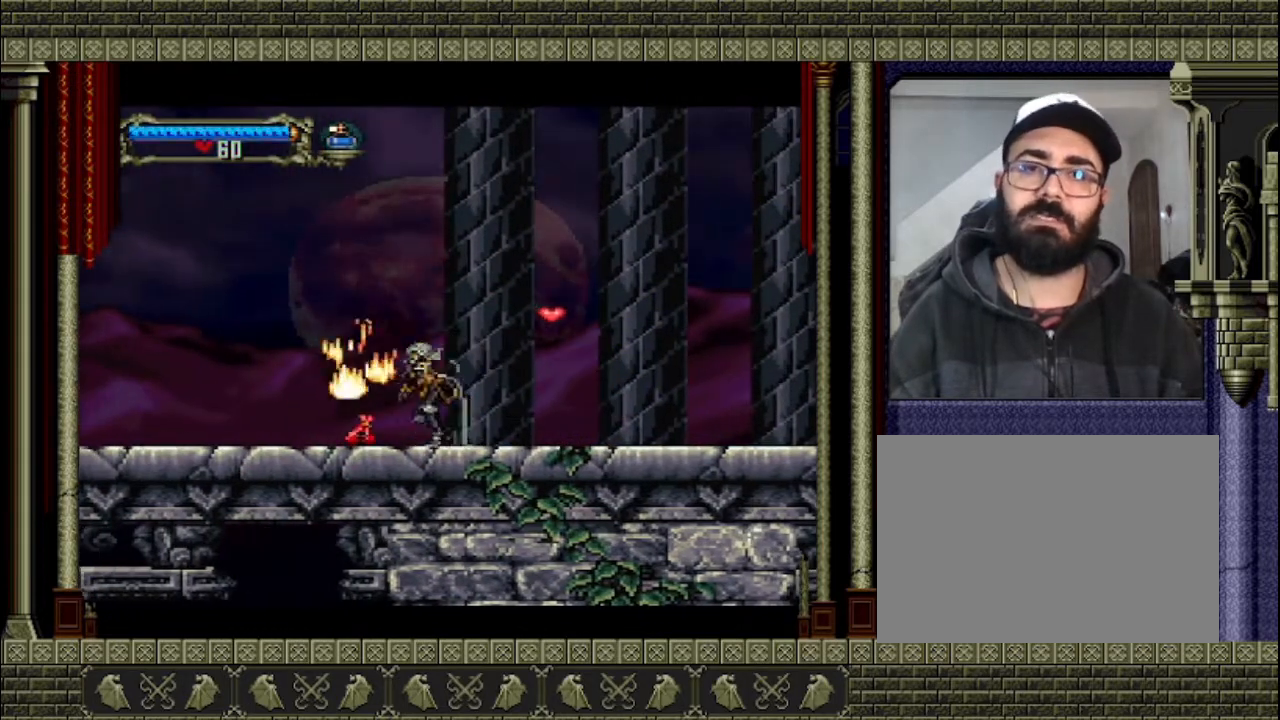
{"buttons": [], "left_stick": "center", "events": [[233, "left_stick", "center"]]}
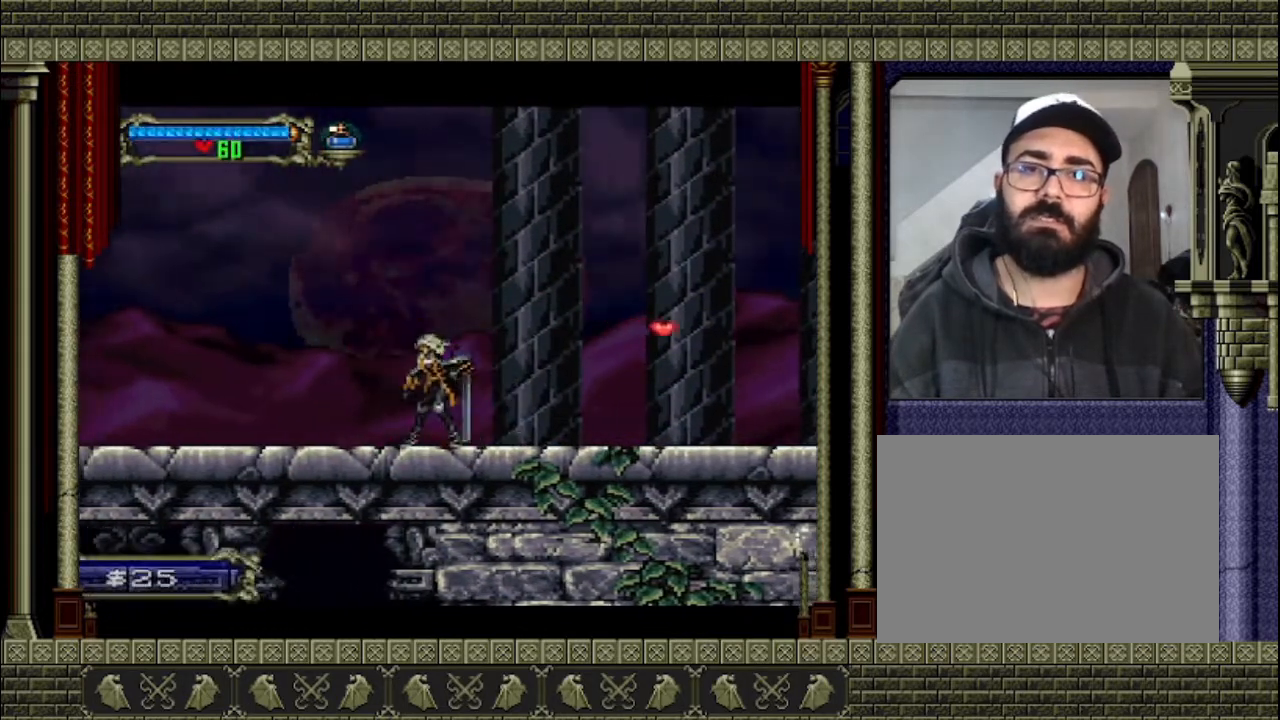
{"buttons": [], "left_stick": "left", "events": [[367, "left_stick", "left"]]}
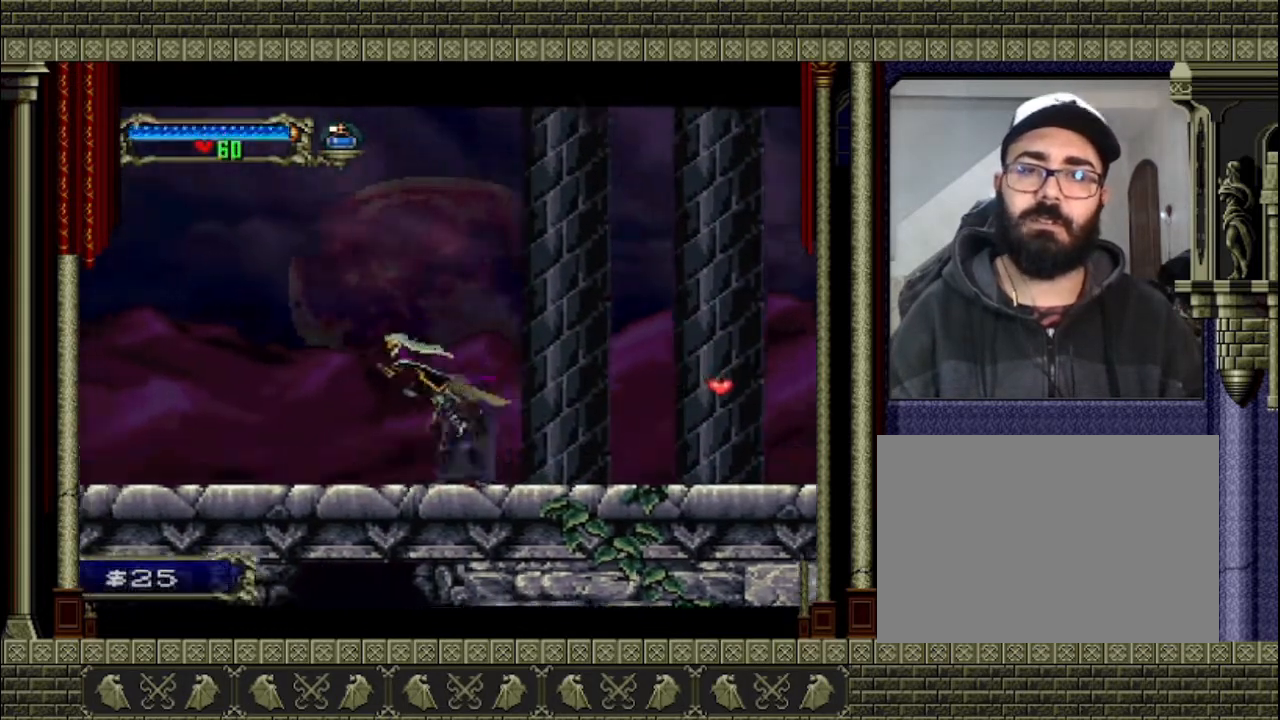
{"buttons": ["CROSS"], "left_stick": "left", "events": [[33, "CROSS", "down"]]}
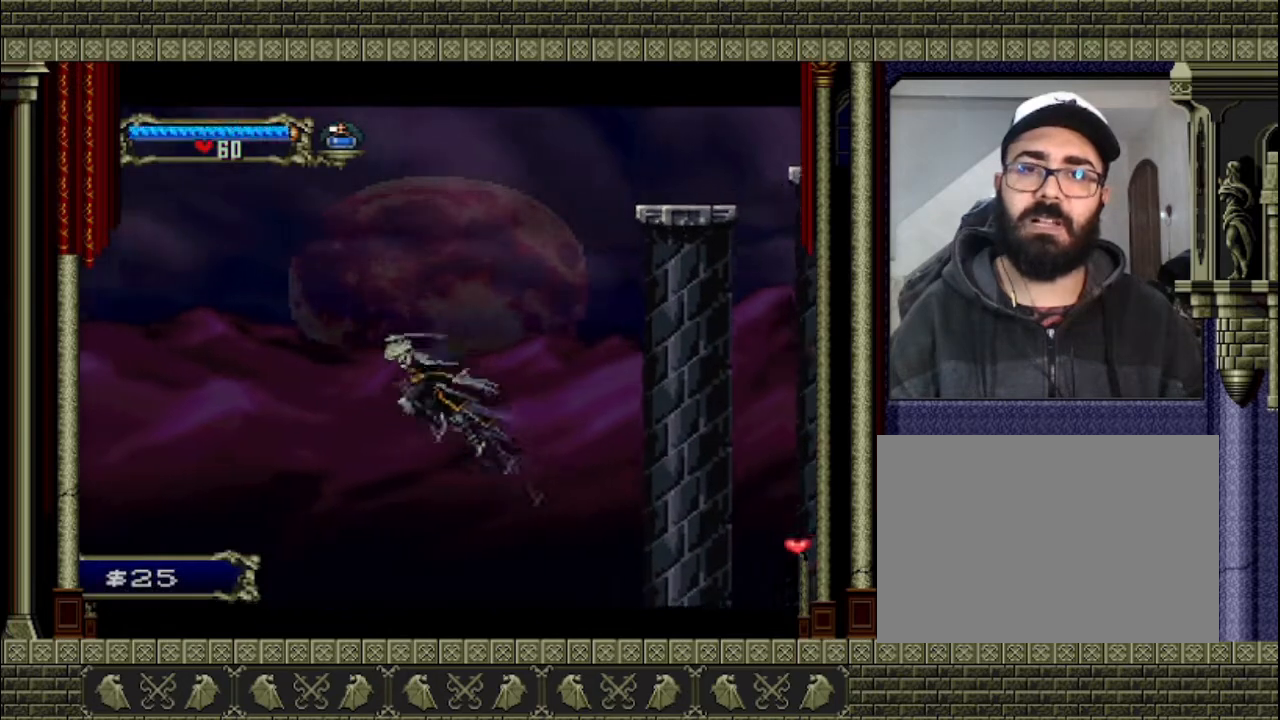
{"buttons": ["CROSS"], "left_stick": "left", "events": [[200, "CROSS", "up"], [333, "CROSS", "down"]]}
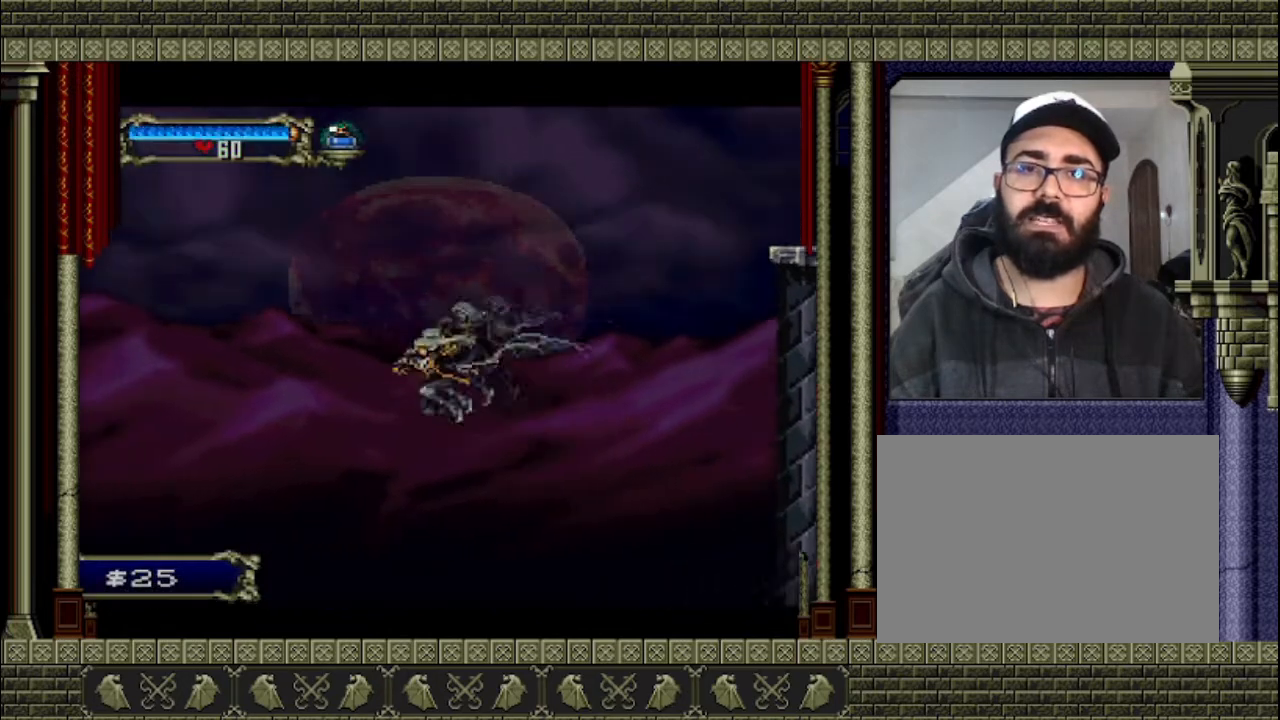
{"buttons": [], "left_stick": "down-right", "events": [[167, "left_stick", "down-right"], [433, "CROSS", "up"]]}
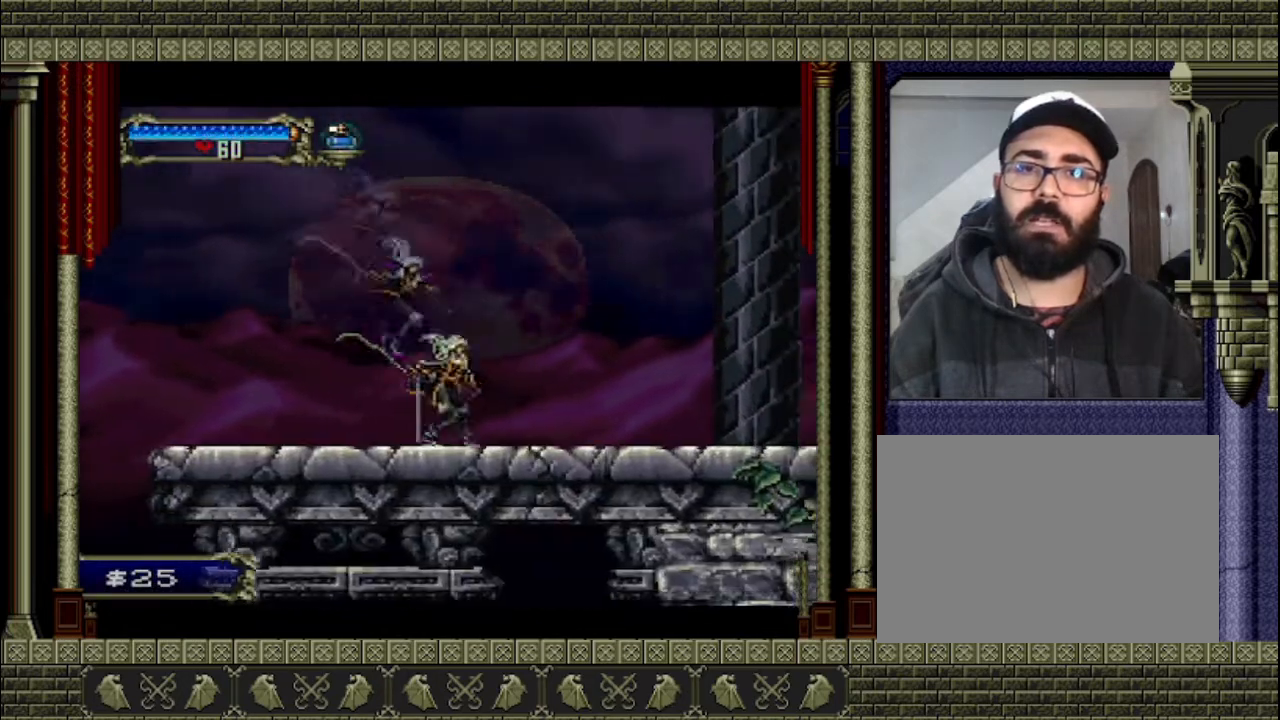
{"buttons": [], "left_stick": "down-right", "events": [[167, "CROSS", "down"], [500, "CROSS", "up"]]}
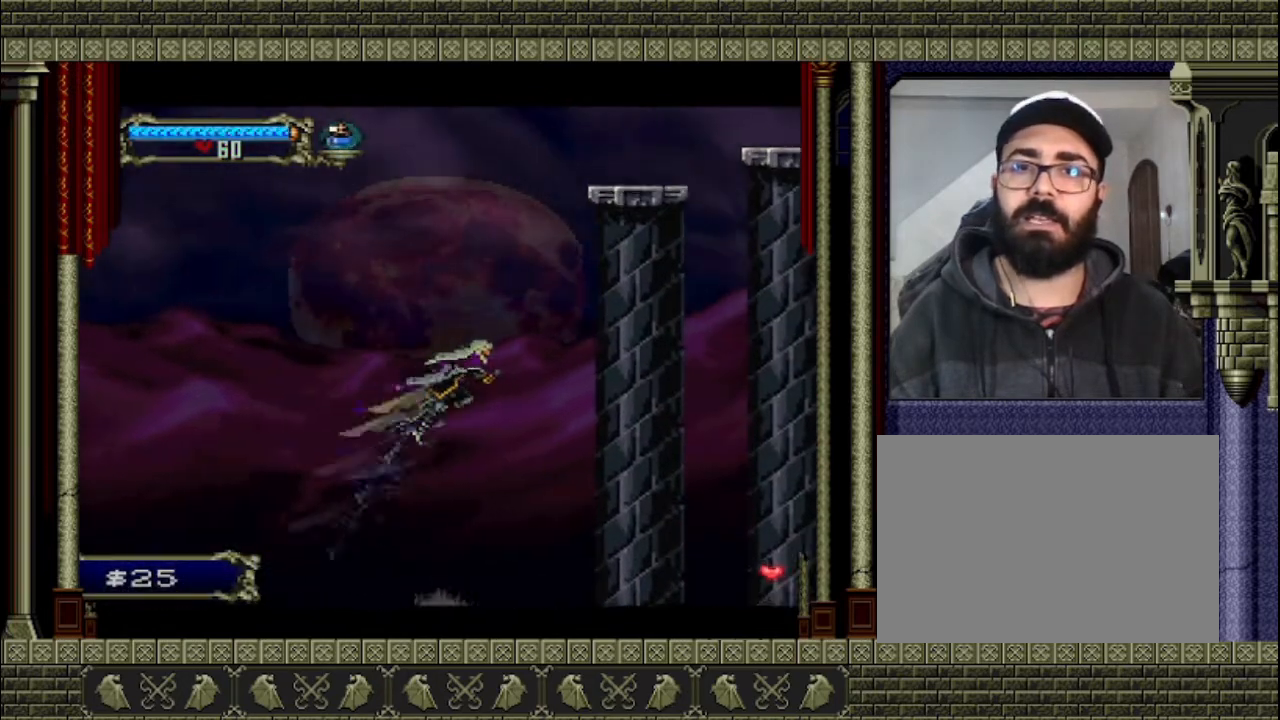
{"buttons": [], "left_stick": "down-right", "events": []}
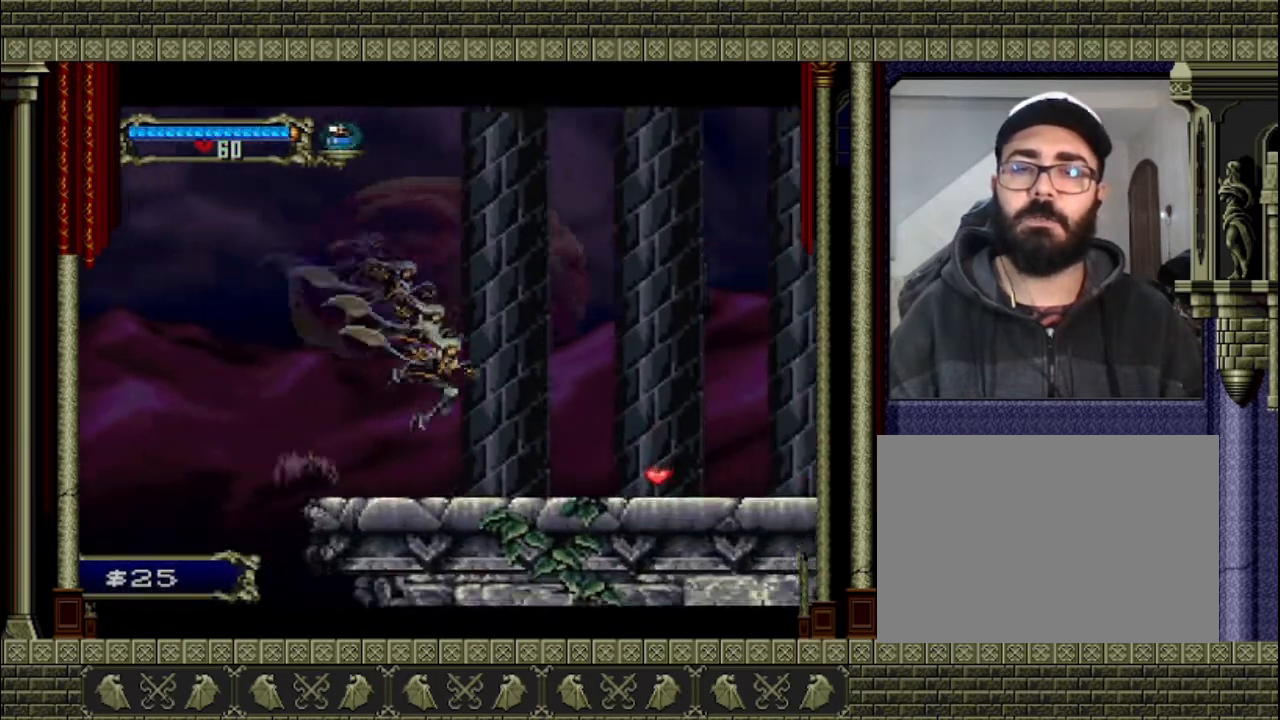
{"buttons": [], "left_stick": "center", "events": [[133, "left_stick", "left"], [500, "left_stick", "center"]]}
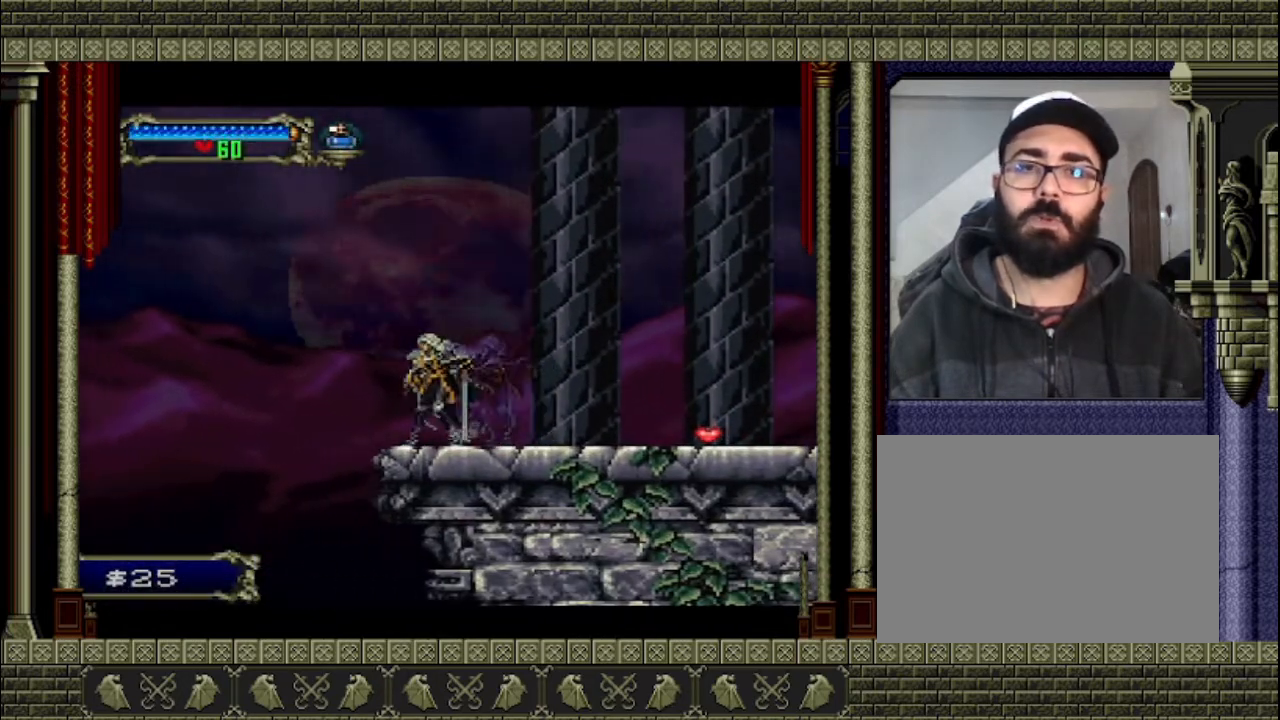
{"buttons": [], "left_stick": "center", "events": [[267, "left_stick", "left"], [500, "left_stick", "center"]]}
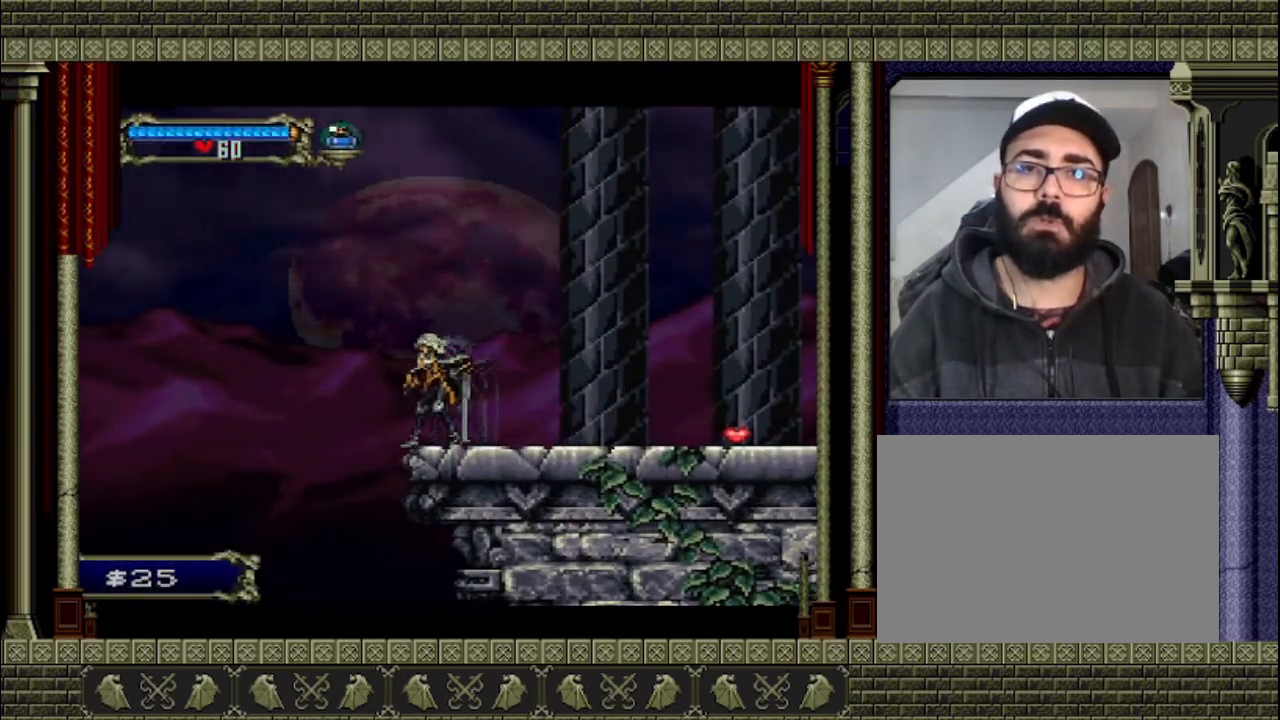
{"buttons": ["CROSS"], "left_stick": "left", "events": [[267, "left_stick", "left"], [333, "CROSS", "down"]]}
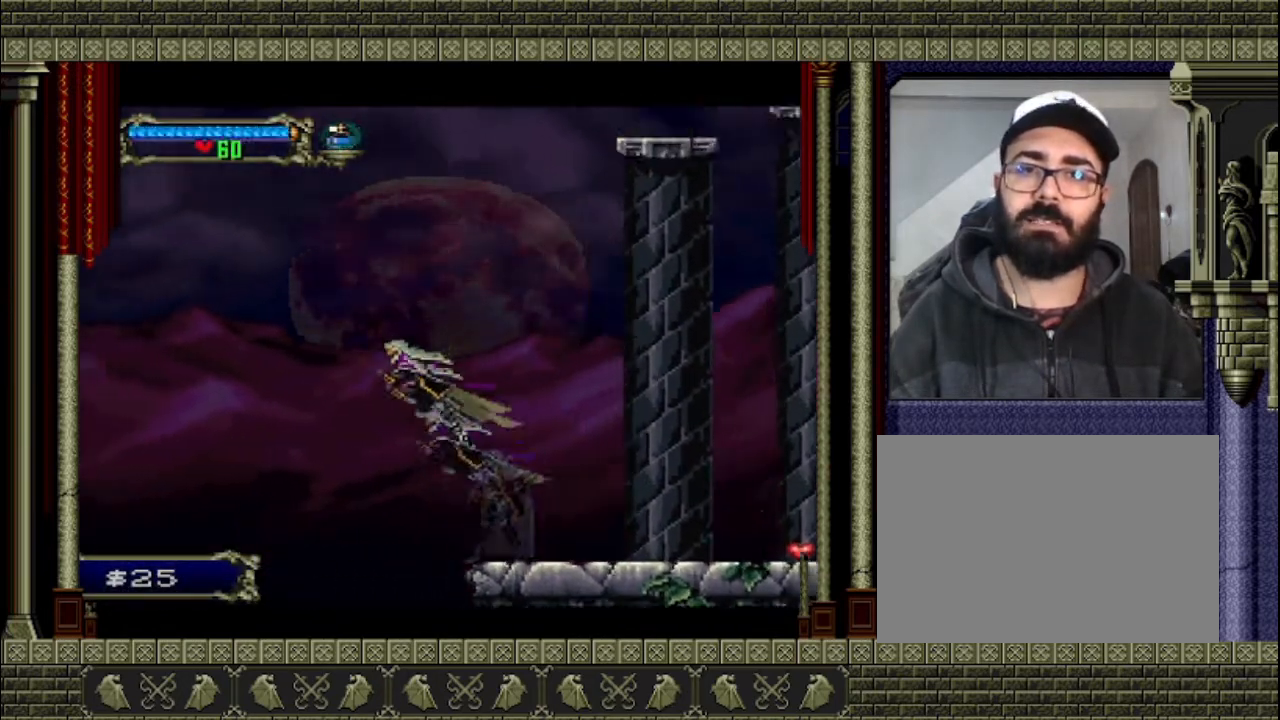
{"buttons": ["CROSS"], "left_stick": "left", "events": []}
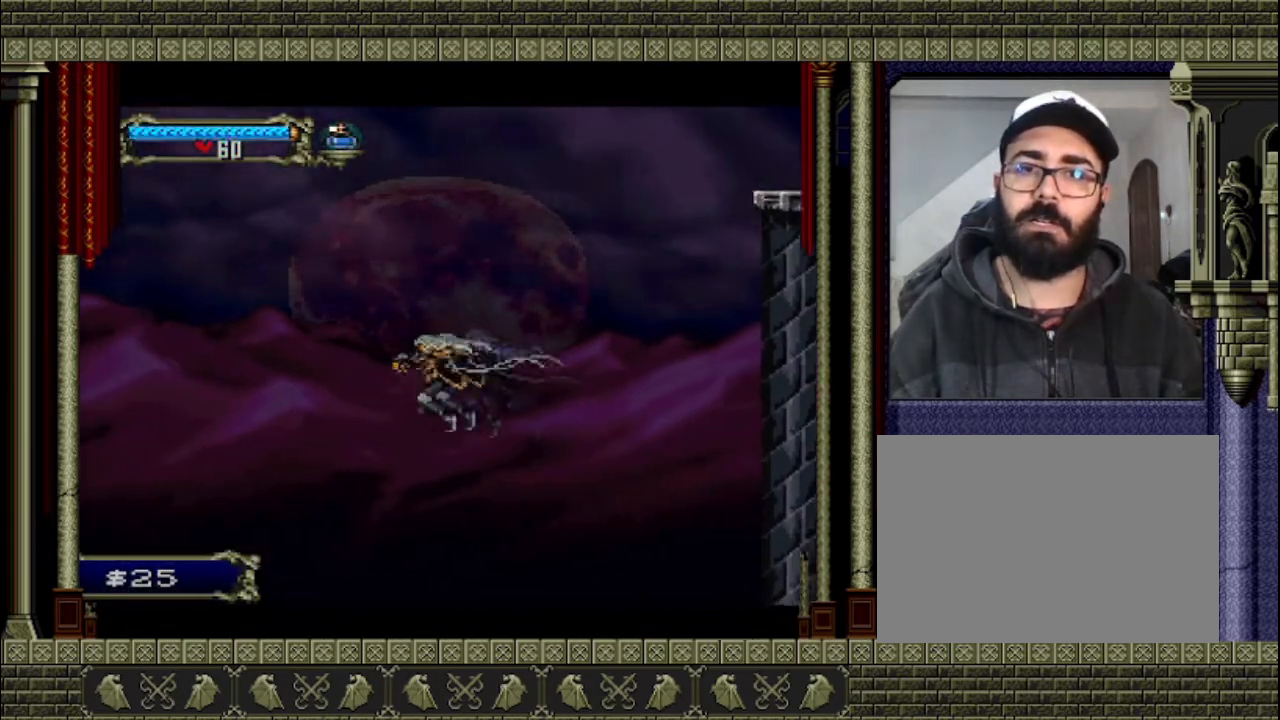
{"buttons": ["CROSS"], "left_stick": "left", "events": [[67, "CROSS", "up"], [267, "CROSS", "down"]]}
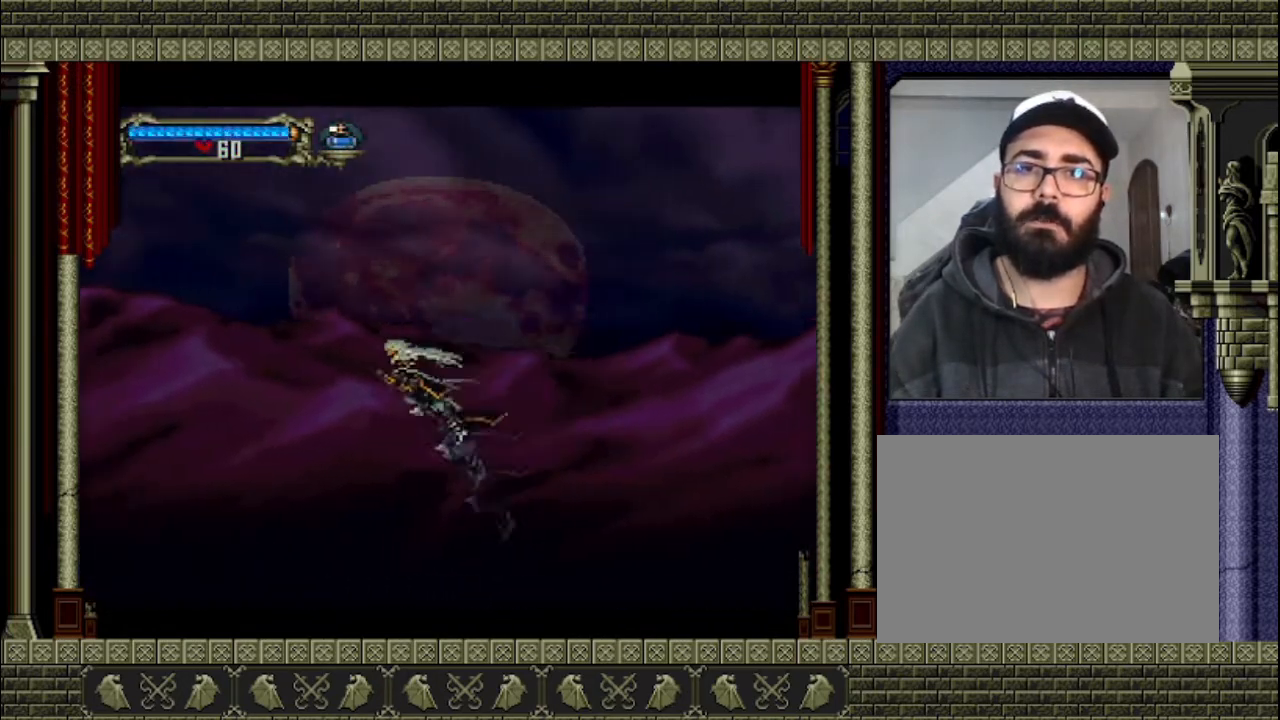
{"buttons": [], "left_stick": "left", "events": [[400, "CROSS", "up"]]}
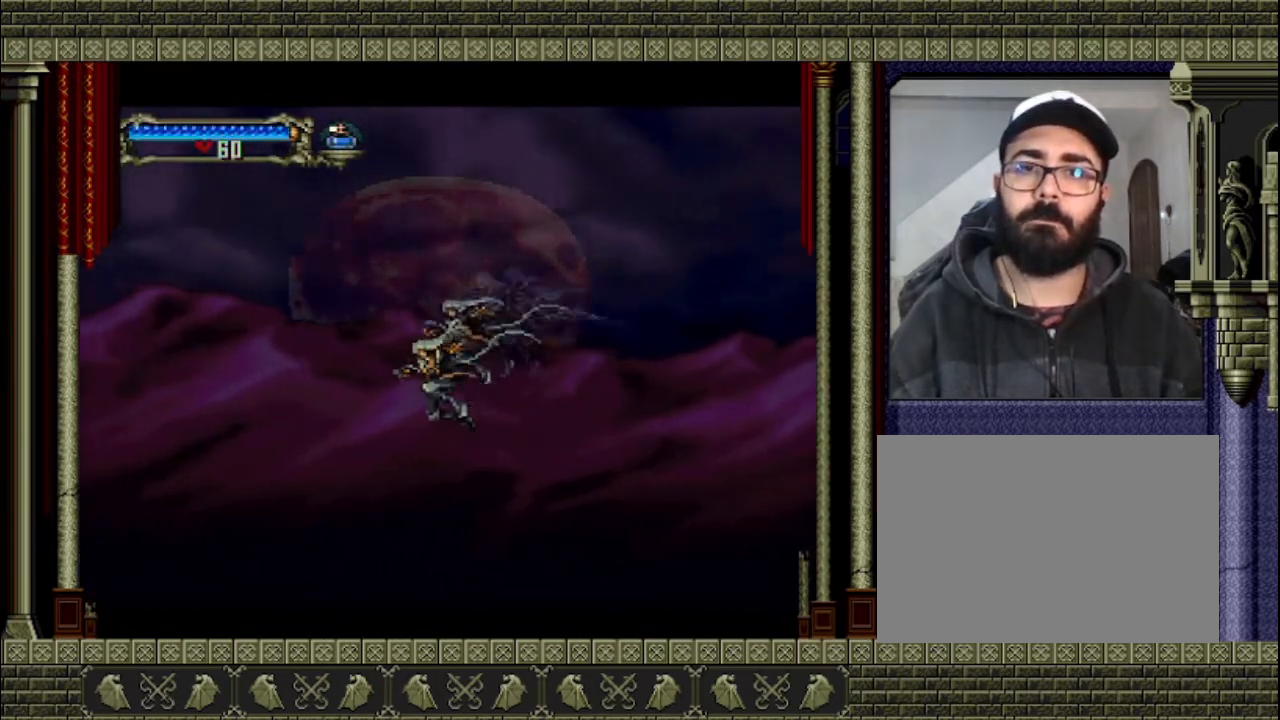
{"buttons": [], "left_stick": "left", "events": [[33, "CROSS", "down"], [133, "CROSS", "up"]]}
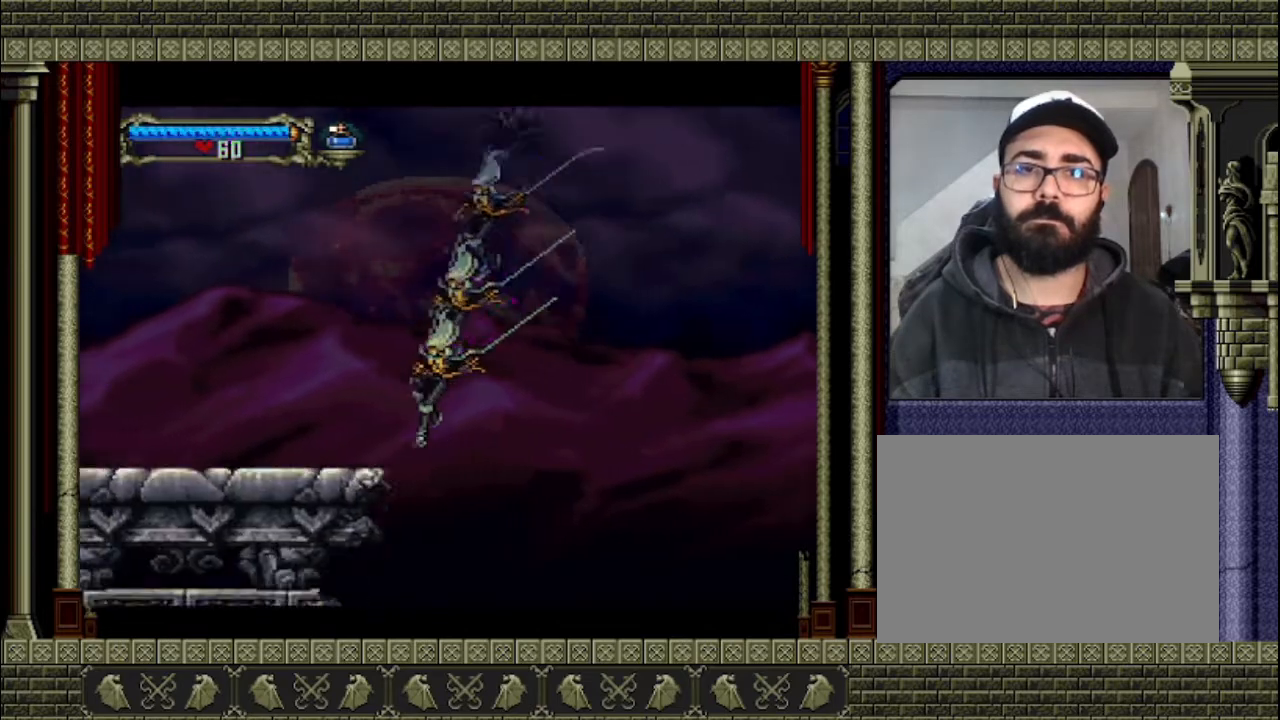
{"buttons": [], "left_stick": "left", "events": []}
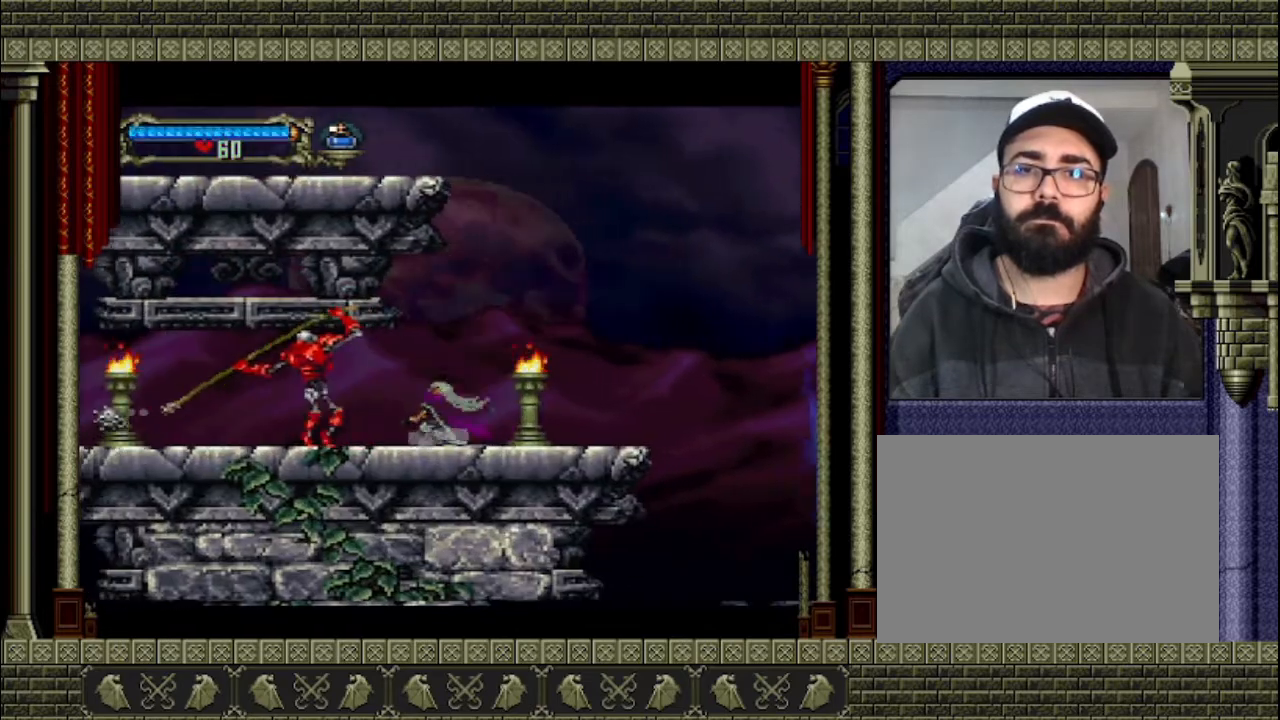
{"buttons": [], "left_stick": "center", "events": [[33, "left_stick", "center"], [233, "SQUARE", "down"], [400, "SQUARE", "up"]]}
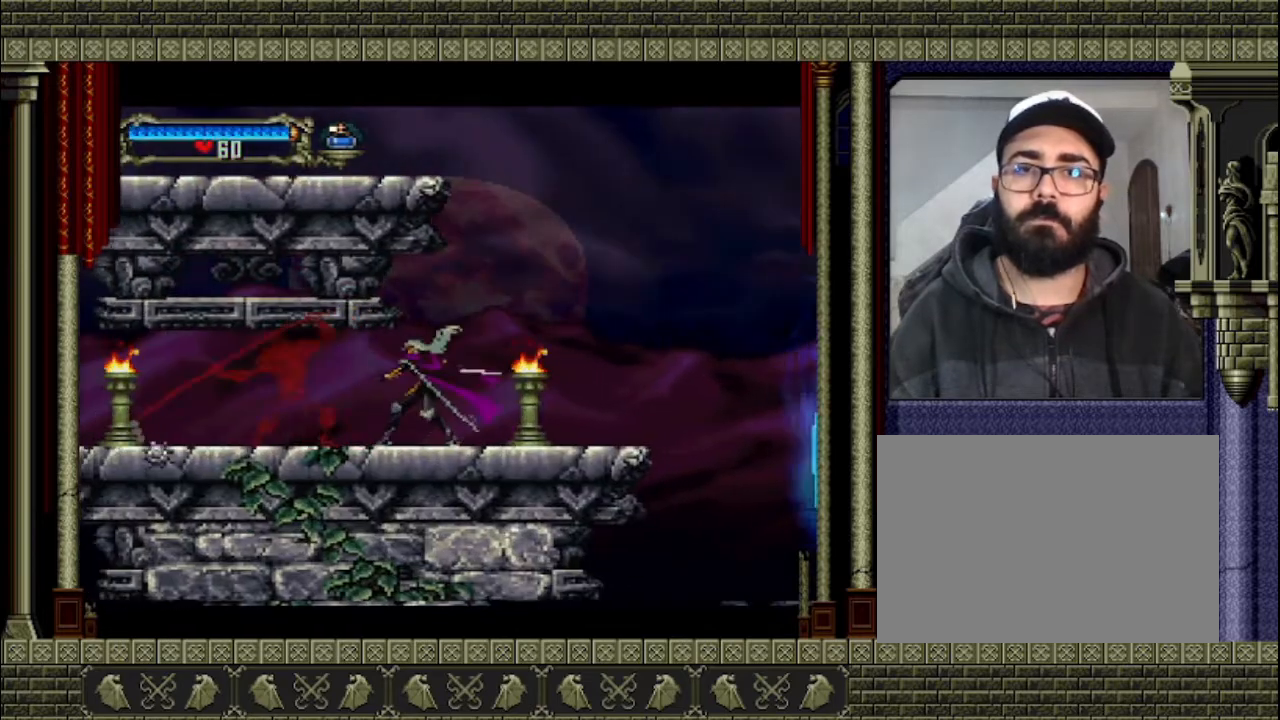
{"buttons": ["SQUARE"], "left_stick": "center", "events": [[333, "SQUARE", "down"]]}
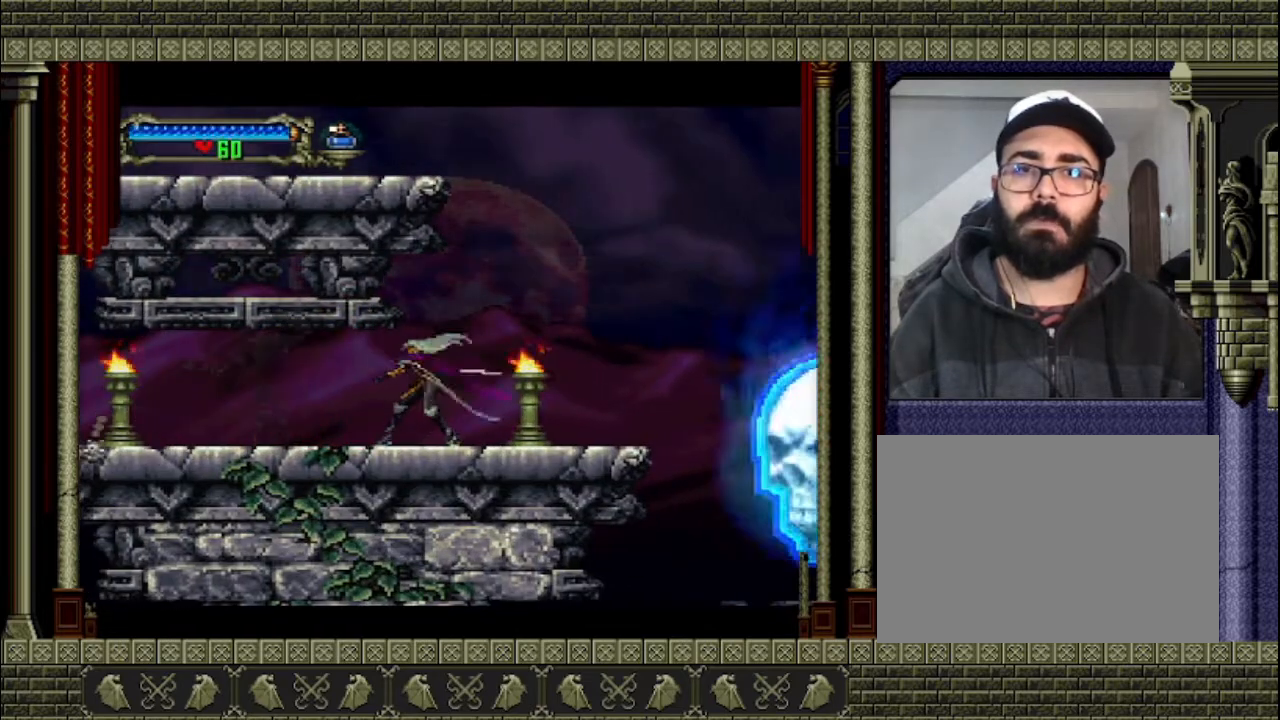
{"buttons": ["SQUARE"], "left_stick": "center", "events": [[67, "SQUARE", "up"], [500, "SQUARE", "down"]]}
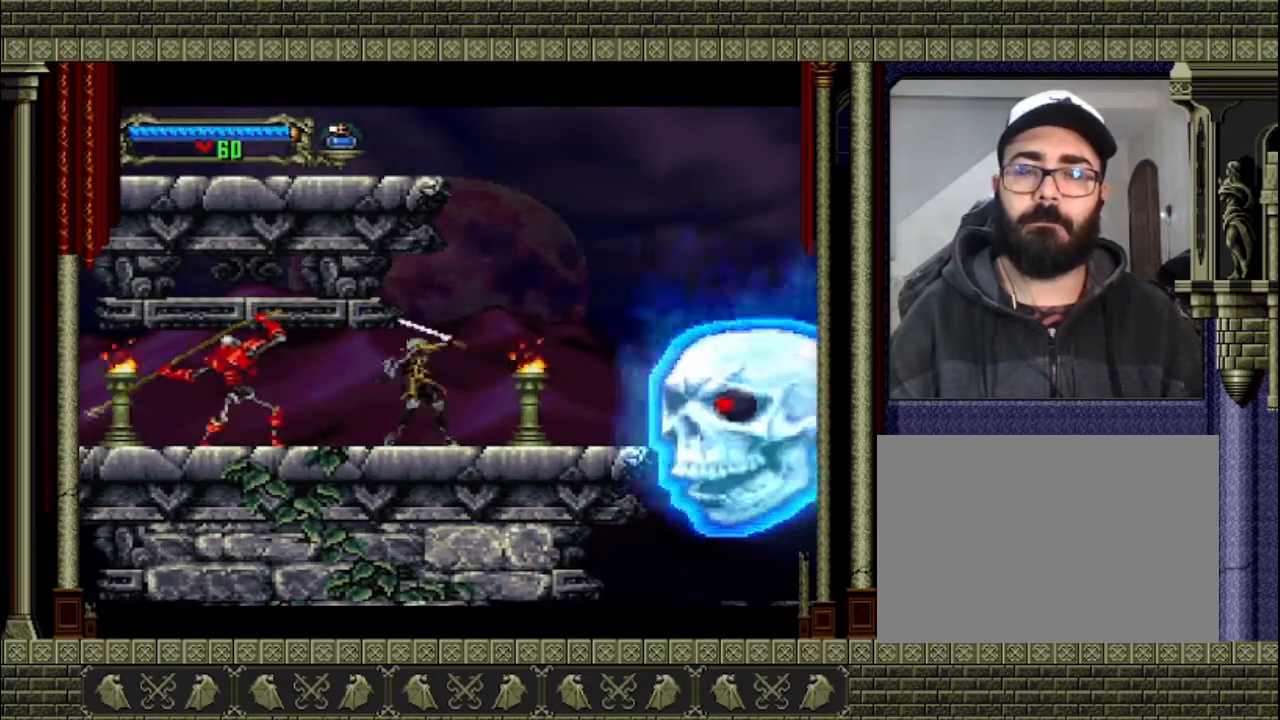
{"buttons": [], "left_stick": "center", "events": [[33, "left_stick", "left"], [200, "SQUARE", "up"], [267, "left_stick", "center"]]}
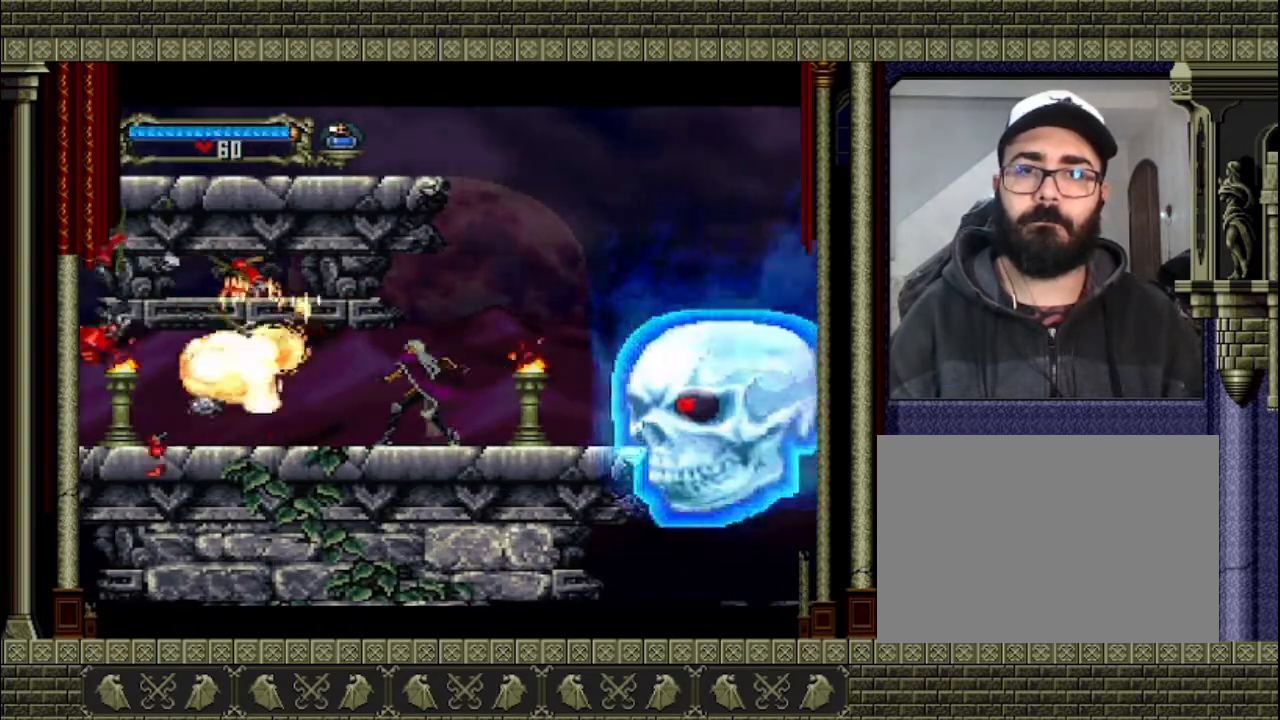
{"buttons": ["SQUARE"], "left_stick": "center", "events": [[67, "left_stick", "right"], [300, "SQUARE", "down"], [367, "left_stick", "center"]]}
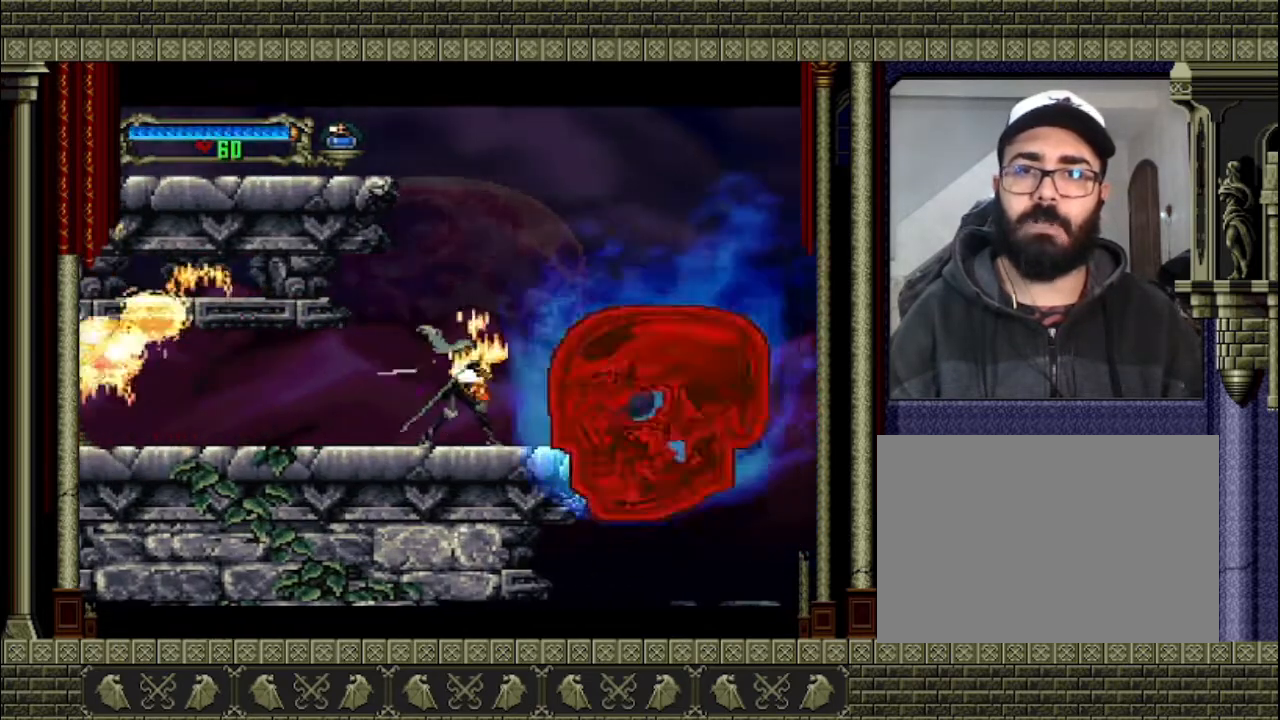
{"buttons": [], "left_stick": "left", "events": [[67, "SQUARE", "up"], [367, "left_stick", "left"]]}
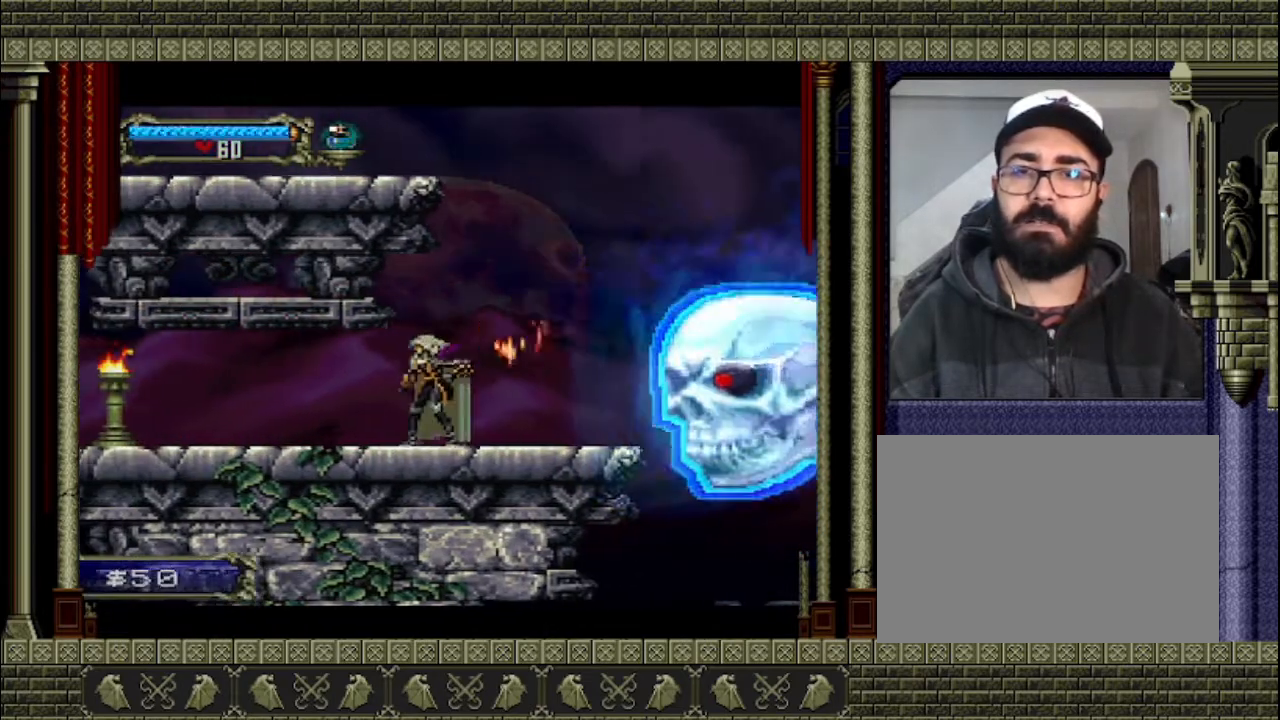
{"buttons": [], "left_stick": "right", "events": [[167, "left_stick", "right"]]}